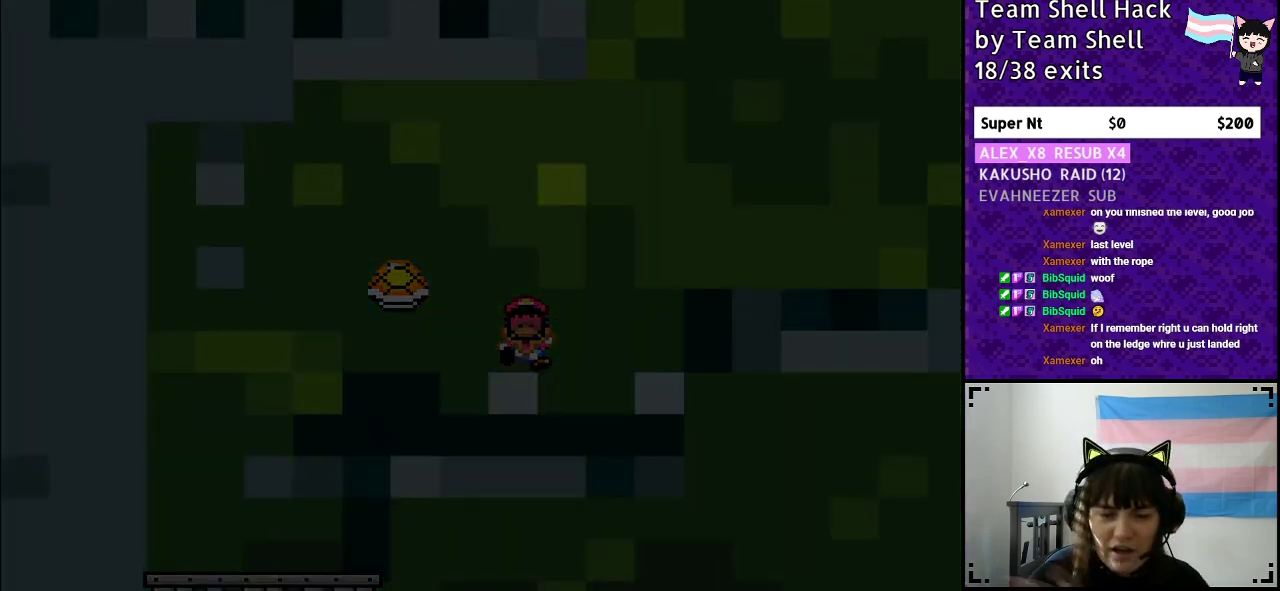
Gameplay with a controller (Nintendo layout); each line is a JSON object with the inputs held at the frame after it. "events" lists button and stick changes between this image and that frame as [ms after this image, input, new state], when the widget could be followed in between. Not read: L3 R3.
{"buttons": [], "events": []}
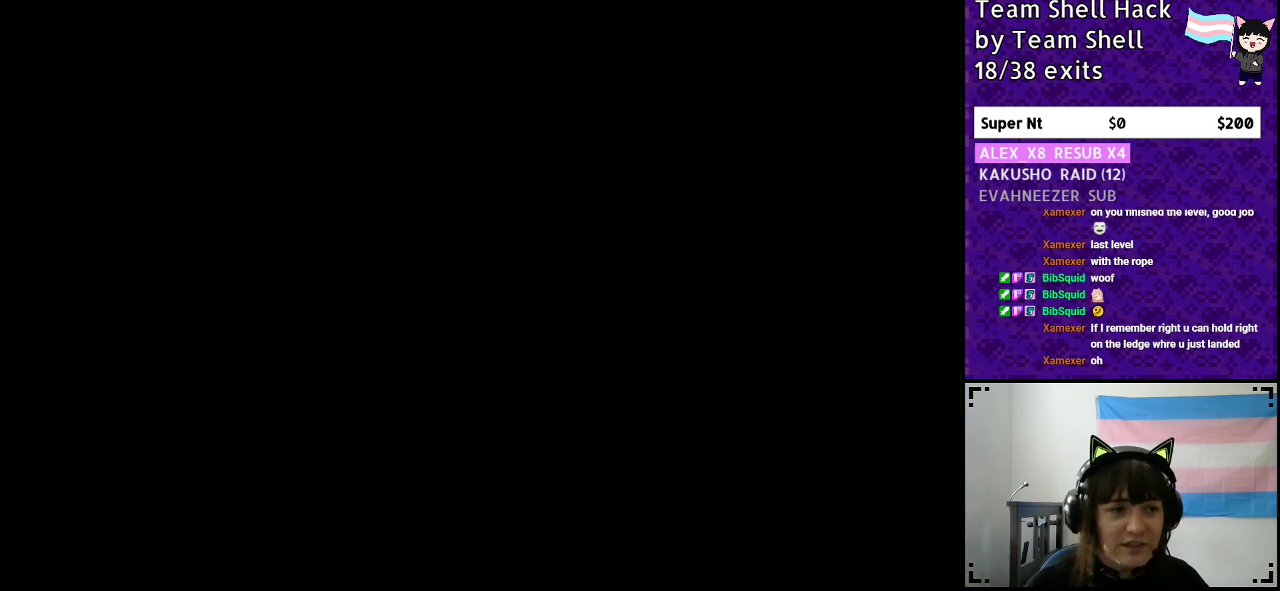
{"buttons": ["Y", "DPAD_RIGHT"], "events": [[350, "DPAD_RIGHT", "down"], [400, "Y", "down"]]}
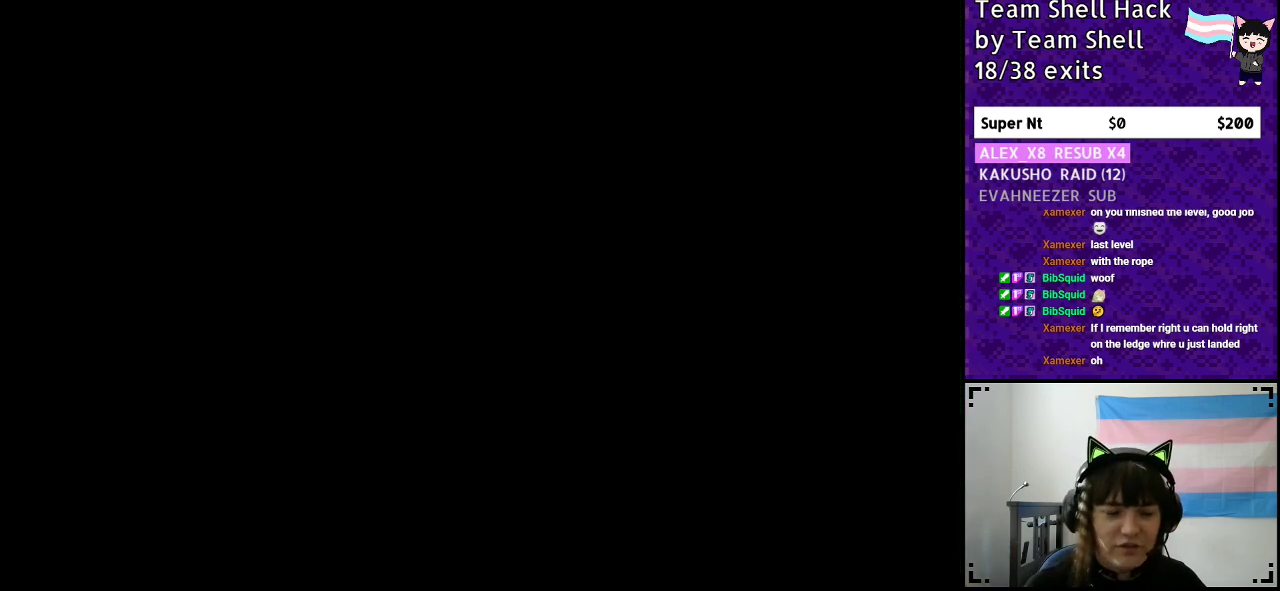
{"buttons": ["Y", "DPAD_RIGHT"], "events": []}
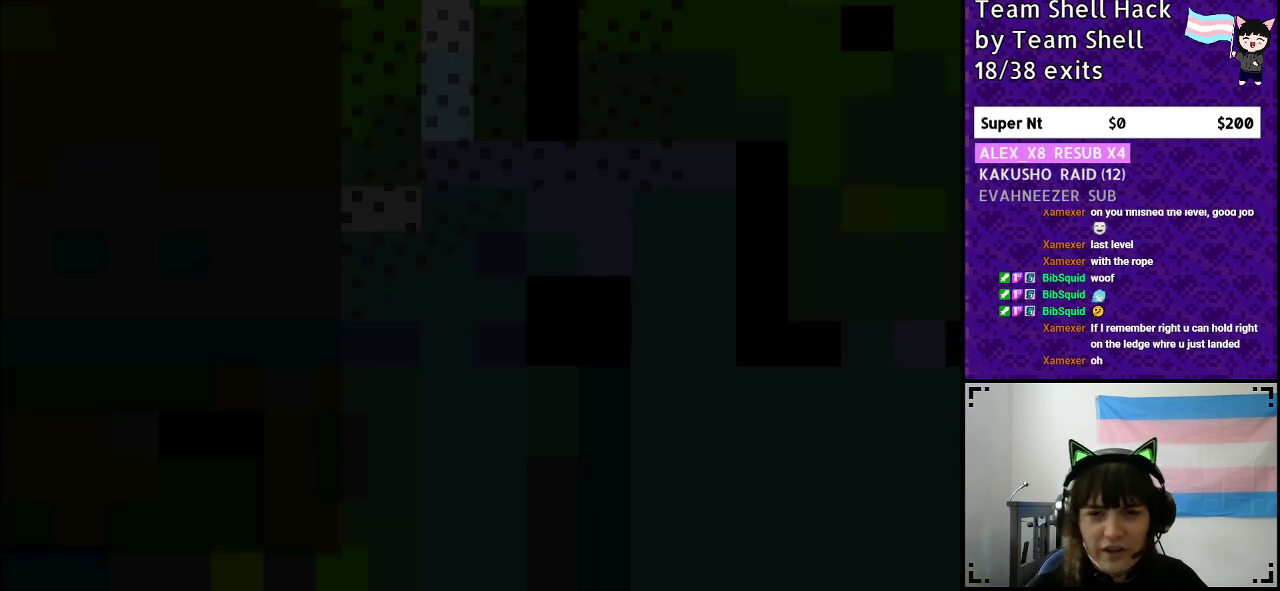
{"buttons": ["Y", "DPAD_RIGHT"], "events": []}
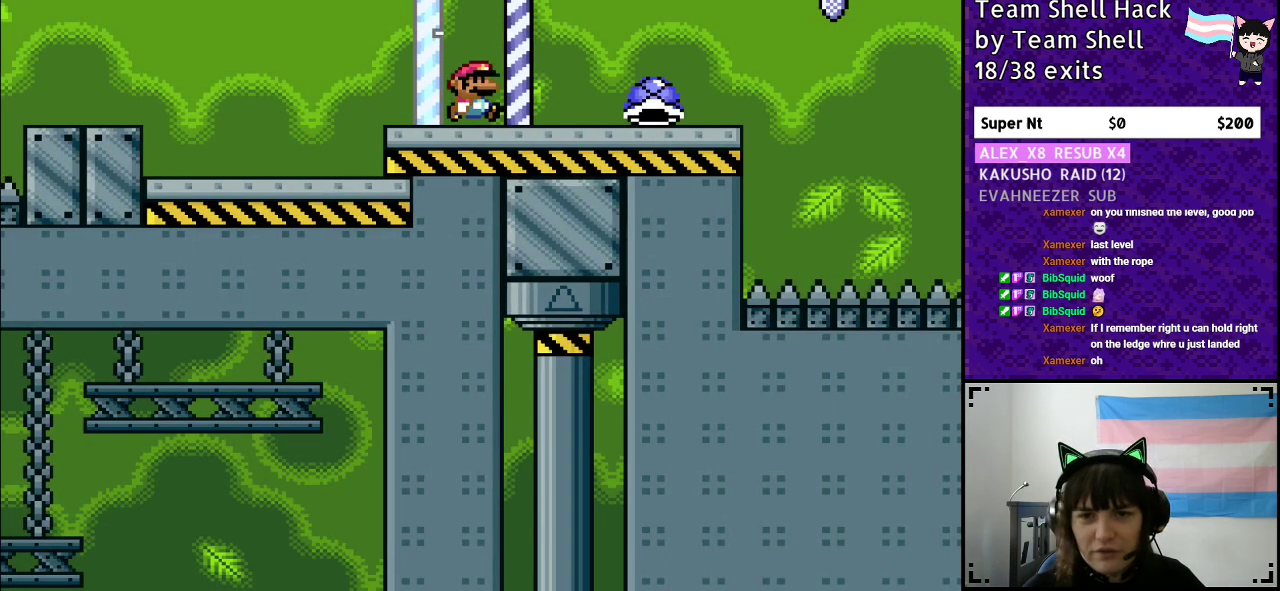
{"buttons": ["Y", "DPAD_UP"]}
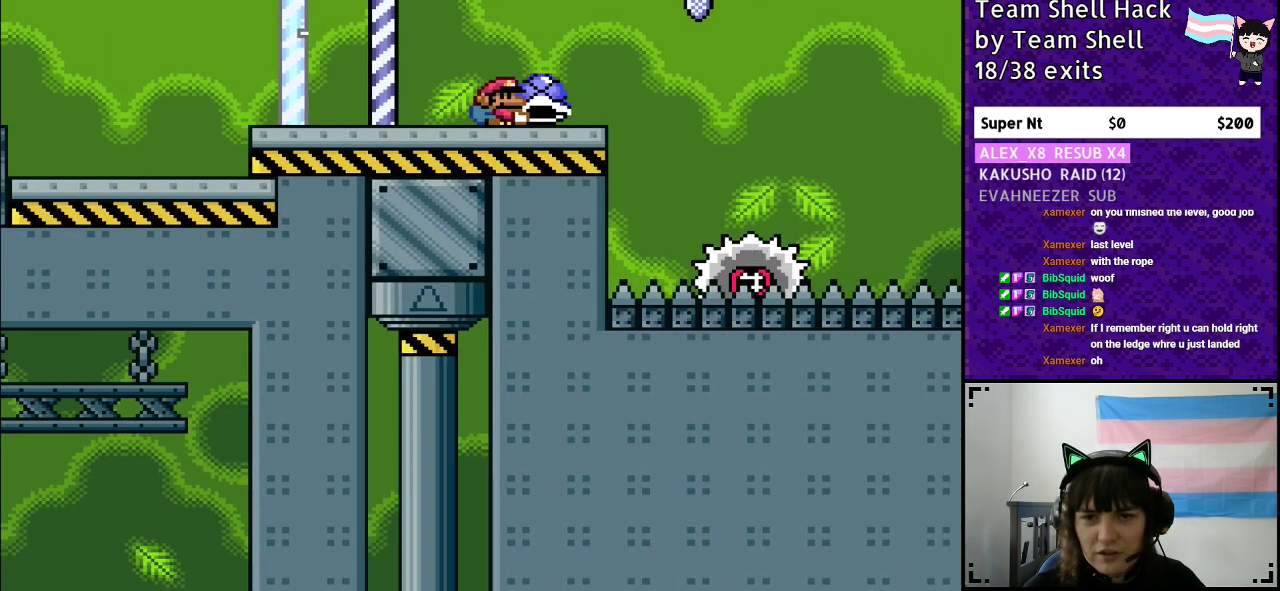
{"buttons": ["A", "Y", "DPAD_RIGHT"]}
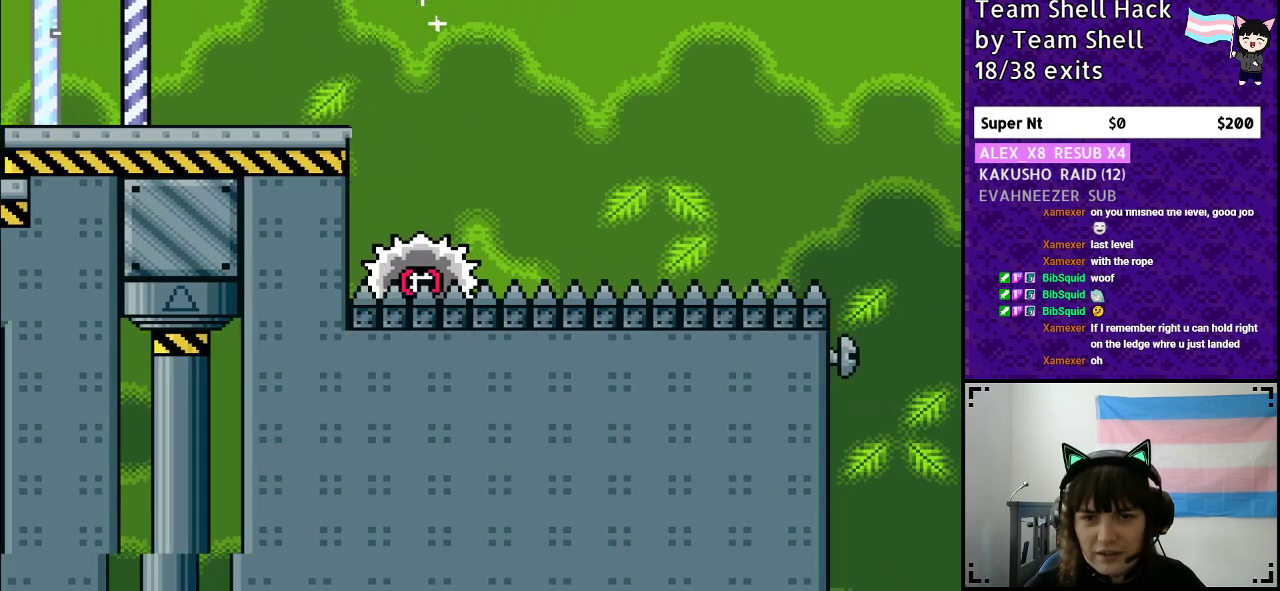
{"buttons": ["A", "Y"], "events": [[317, "DPAD_RIGHT", "up"], [333, "DPAD_LEFT", "down"], [467, "DPAD_LEFT", "up"]]}
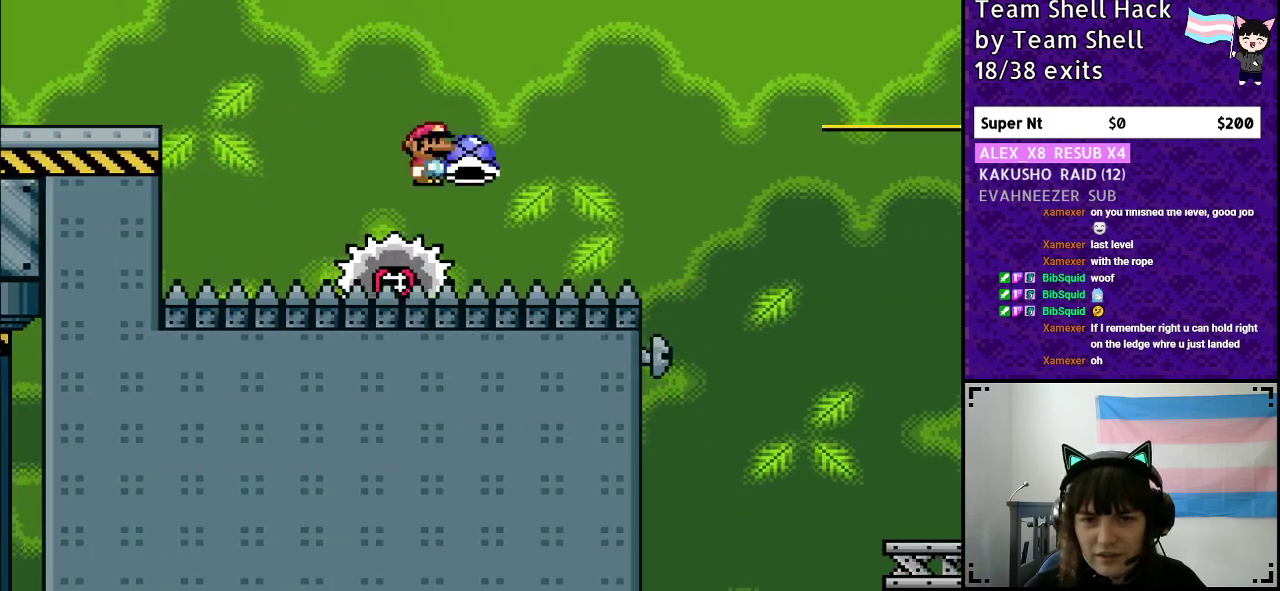
{"buttons": ["A", "DPAD_RIGHT"], "events": [[17, "DPAD_RIGHT", "down"], [500, "Y", "up"]]}
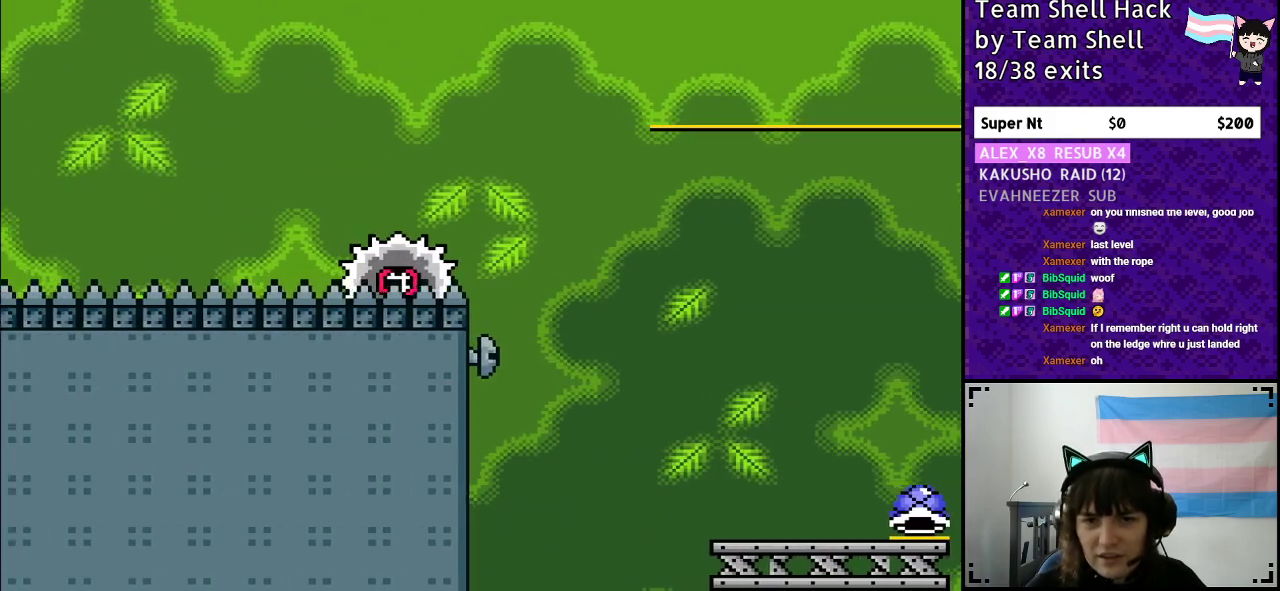
{"buttons": ["Y", "DPAD_RIGHT"], "events": [[100, "Y", "down"], [267, "A", "up"]]}
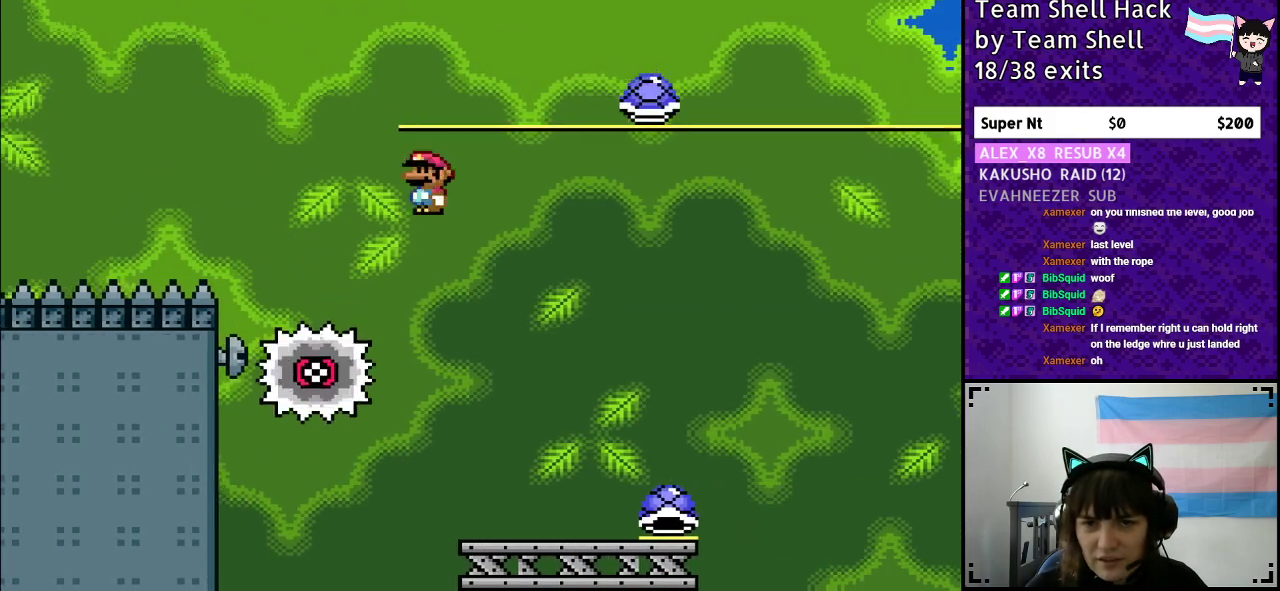
{"buttons": ["Y", "DPAD_RIGHT"], "events": []}
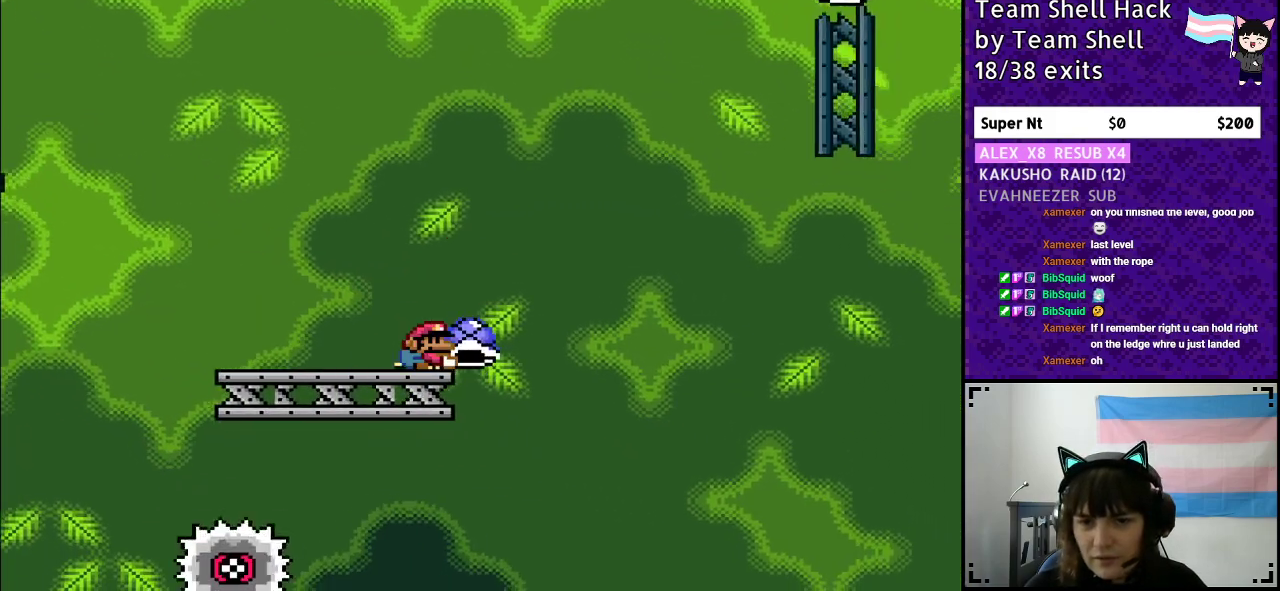
{"buttons": ["B"], "events": [[50, "B", "down"], [300, "DPAD_RIGHT", "up"], [467, "Y", "up"]]}
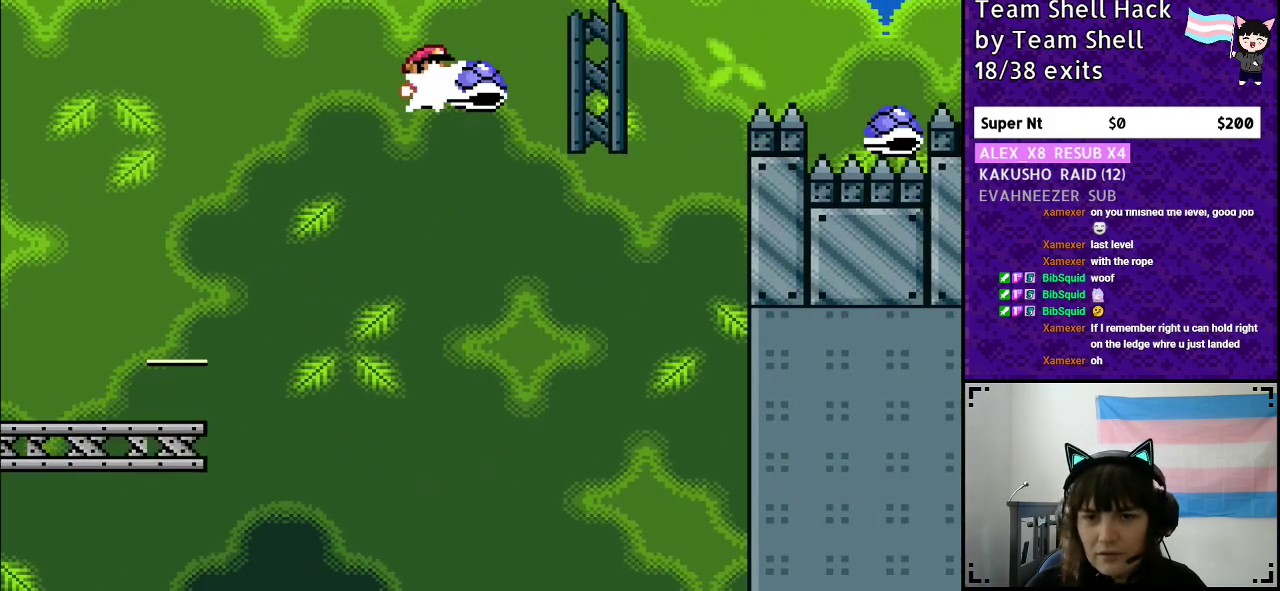
{"buttons": ["B", "Y", "DPAD_RIGHT"], "events": [[33, "DPAD_LEFT", "down"], [33, "Y", "down"], [217, "DPAD_LEFT", "up"], [300, "DPAD_RIGHT", "down"]]}
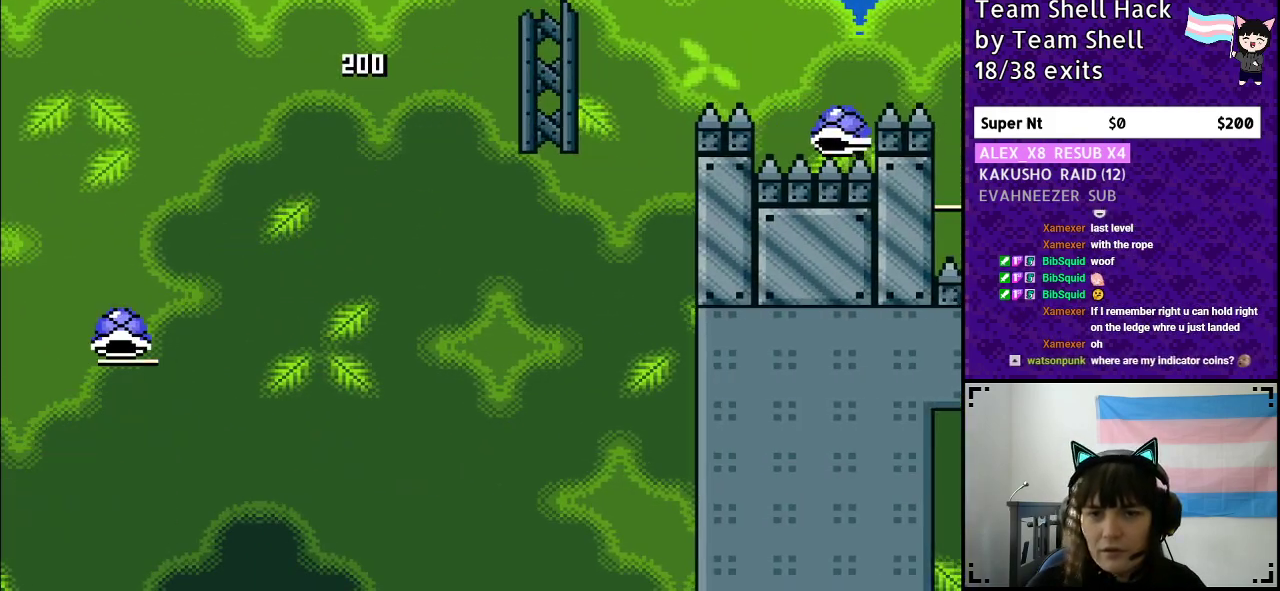
{"buttons": ["B", "Y", "DPAD_RIGHT"], "events": []}
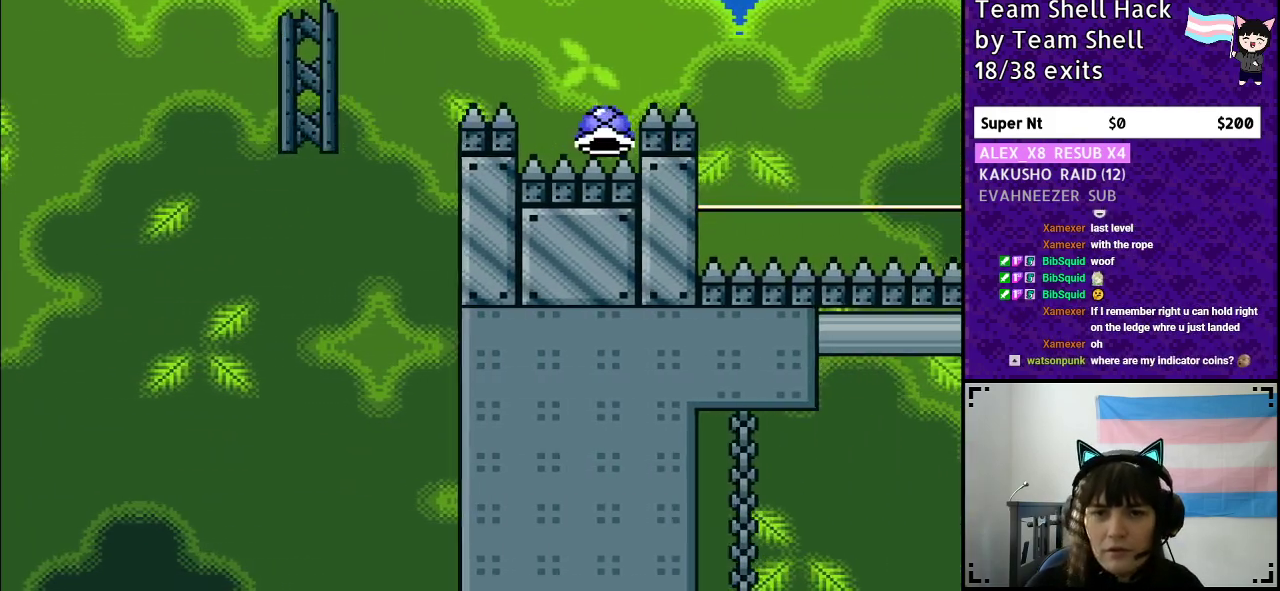
{"buttons": ["Y"], "events": [[467, "DPAD_RIGHT", "up"], [483, "B", "up"]]}
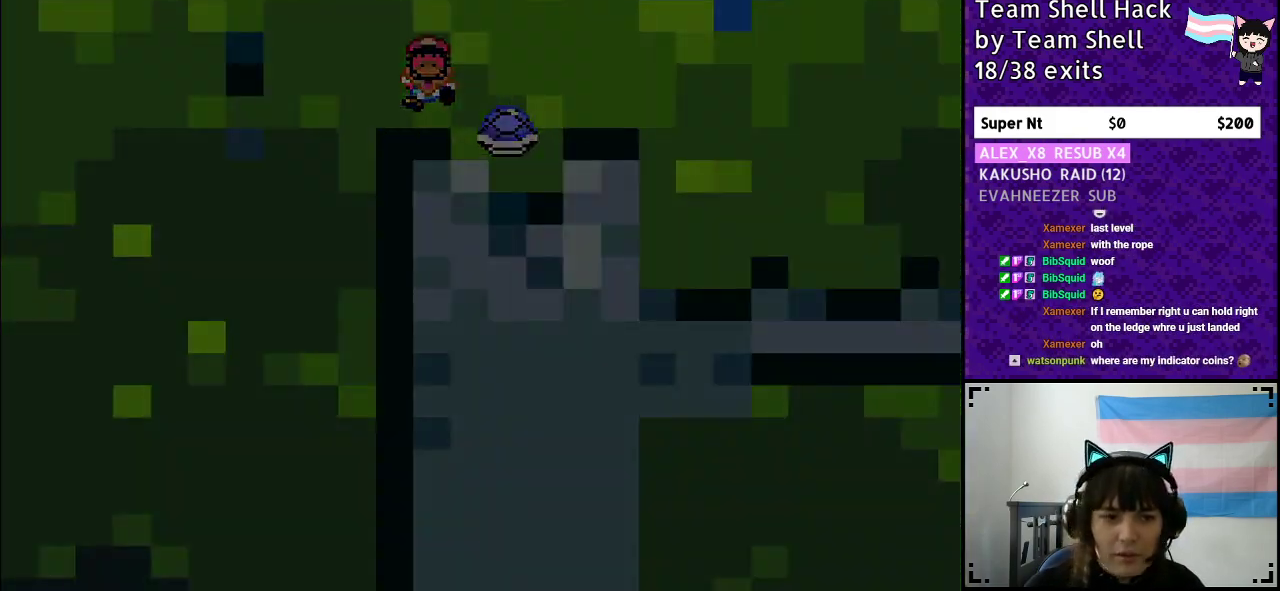
{"buttons": [], "events": [[17, "Y", "up"]]}
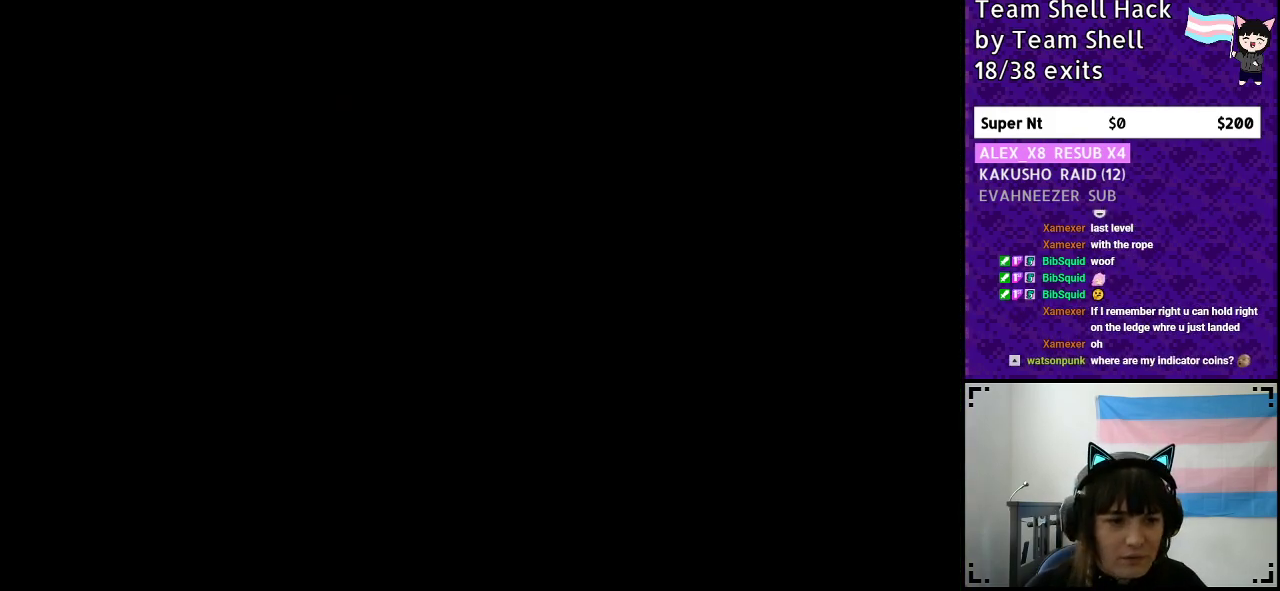
{"buttons": [], "events": []}
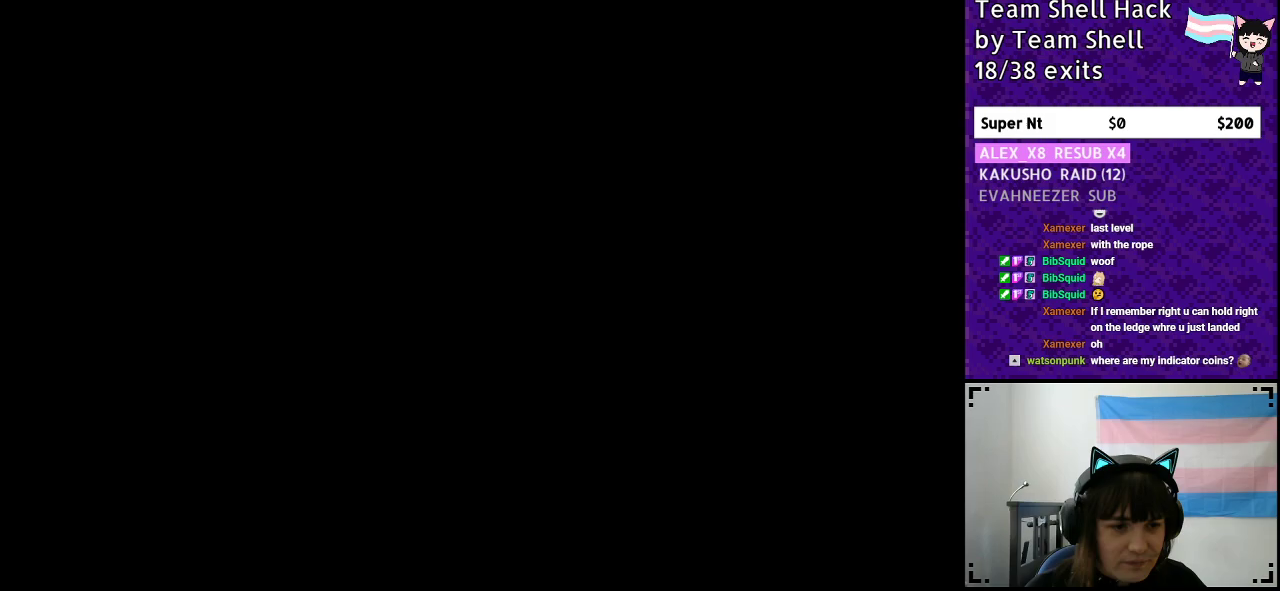
{"buttons": ["Y", "DPAD_RIGHT"], "events": [[217, "Y", "down"], [333, "DPAD_RIGHT", "down"]]}
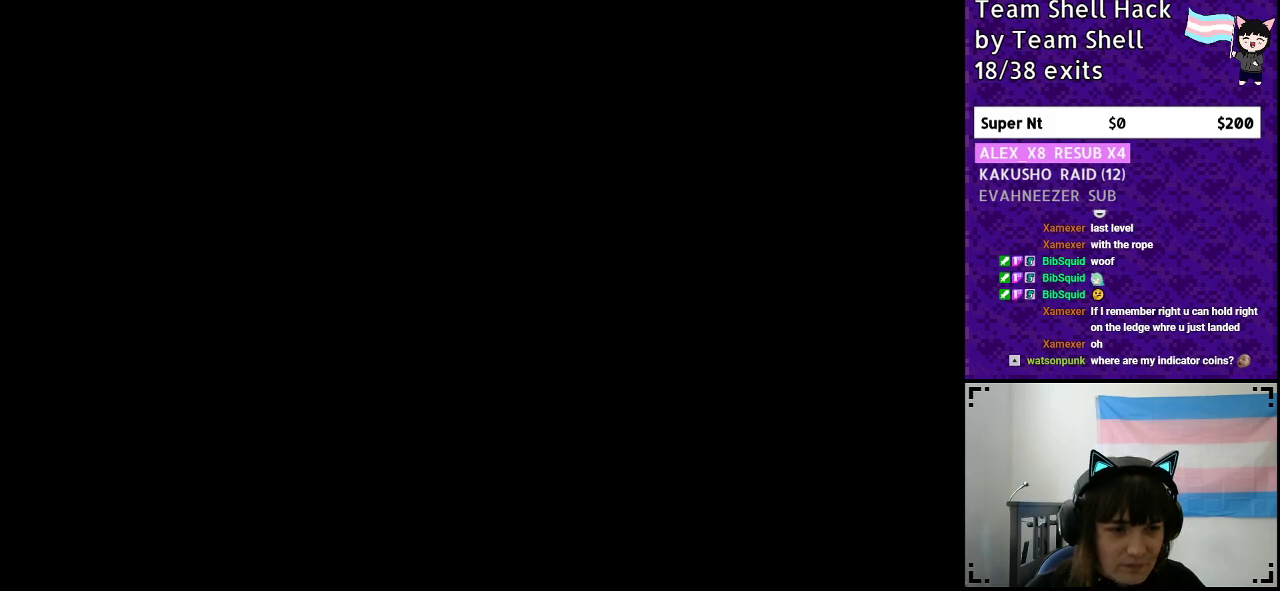
{"buttons": ["Y", "DPAD_RIGHT"], "events": []}
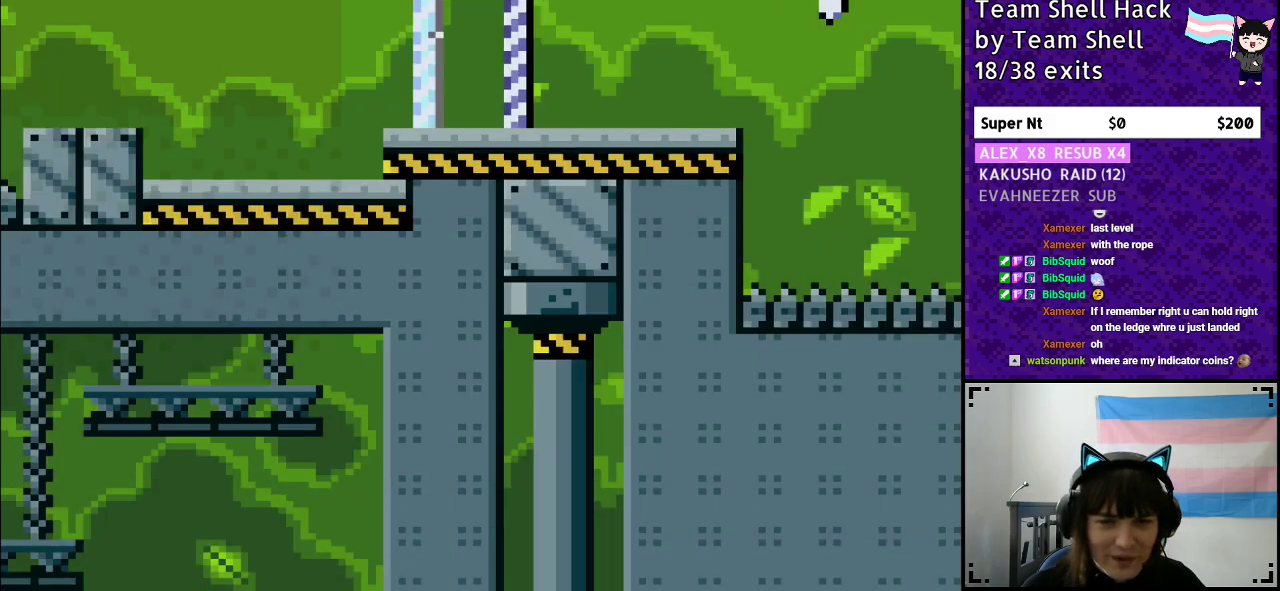
{"buttons": ["Y", "DPAD_RIGHT"], "events": []}
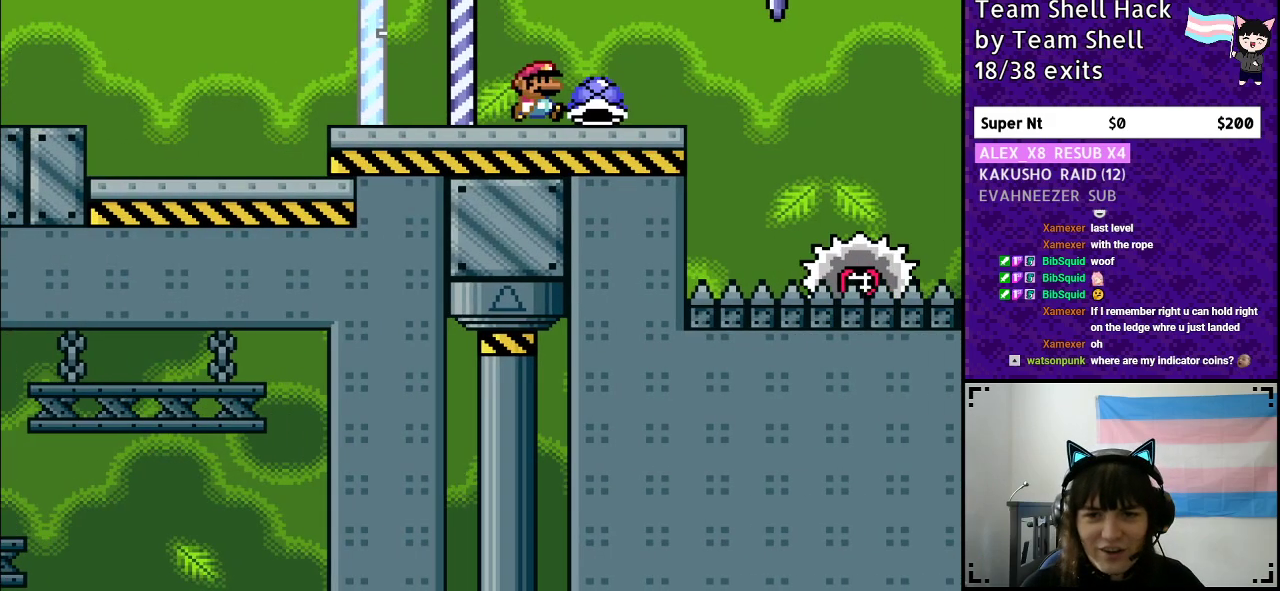
{"buttons": ["A", "Y", "DPAD_RIGHT"], "events": [[150, "DPAD_RIGHT", "up"], [150, "Y", "up"], [200, "DPAD_LEFT", "down"], [233, "Y", "down"], [300, "DPAD_LEFT", "up"], [333, "DPAD_RIGHT", "down"], [450, "A", "down"]]}
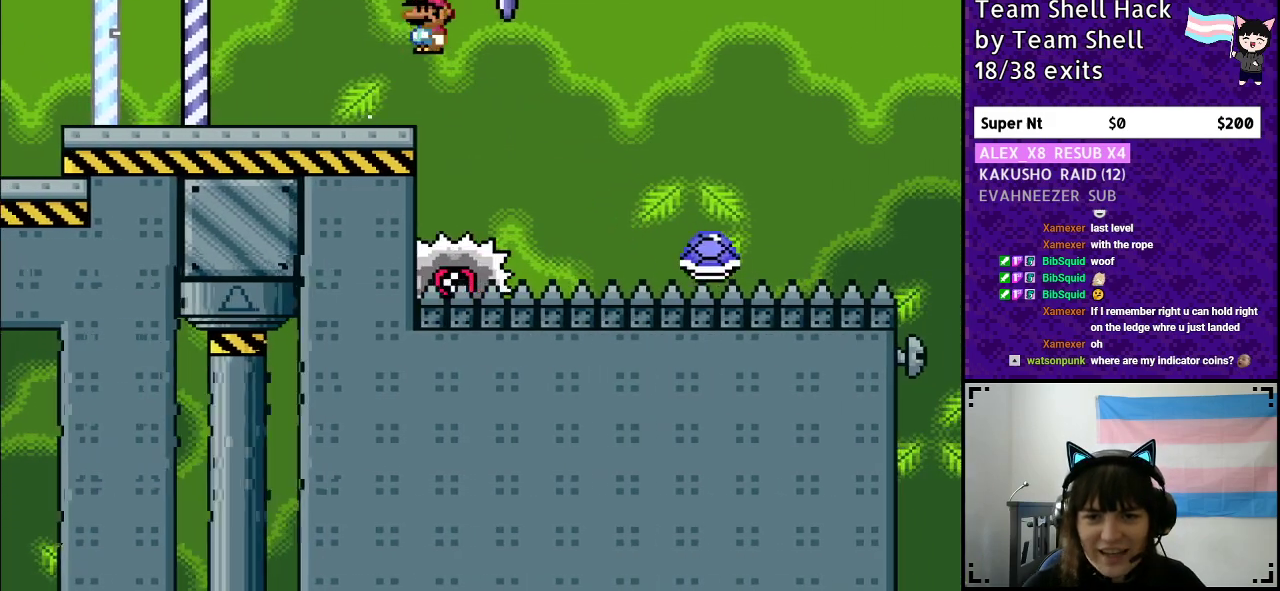
{"buttons": ["A", "Y"], "events": [[400, "DPAD_RIGHT", "up"]]}
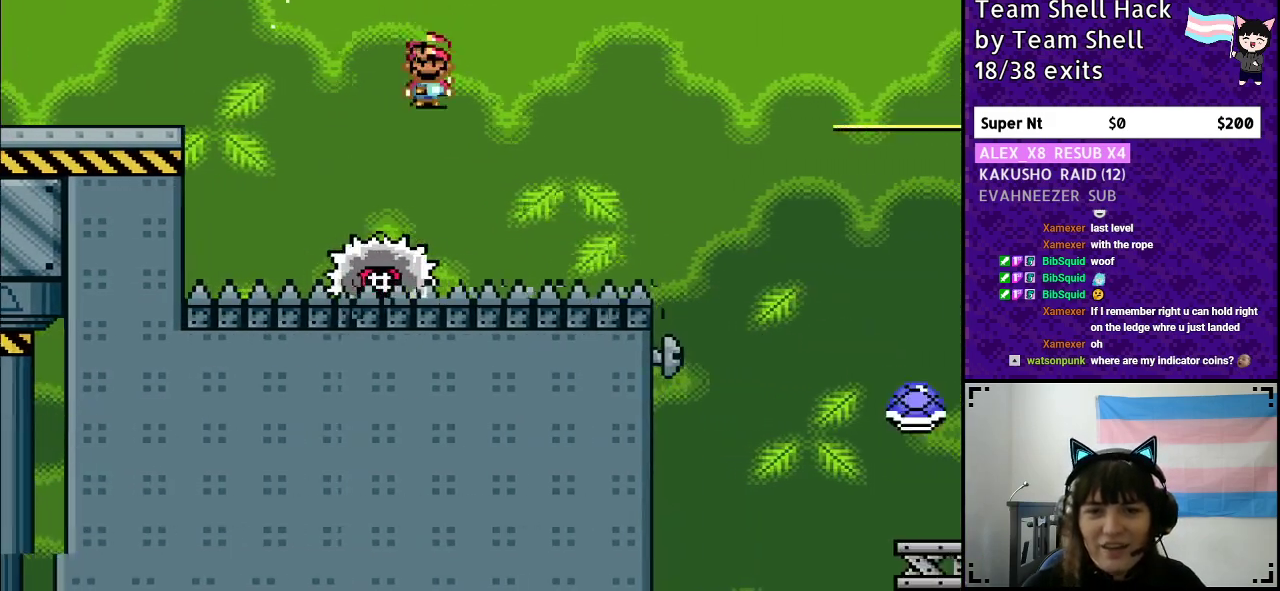
{"buttons": ["Y"], "events": [[83, "DPAD_LEFT", "down"], [100, "A", "up"], [267, "DPAD_LEFT", "up"]]}
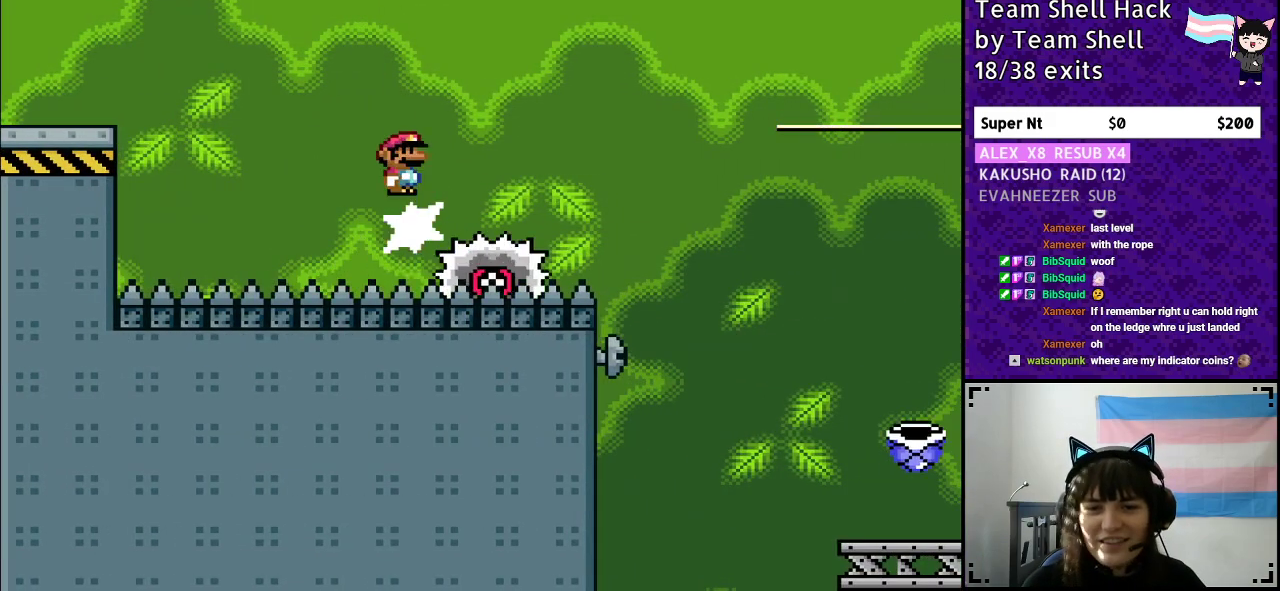
{"buttons": [], "events": [[50, "Y", "up"]]}
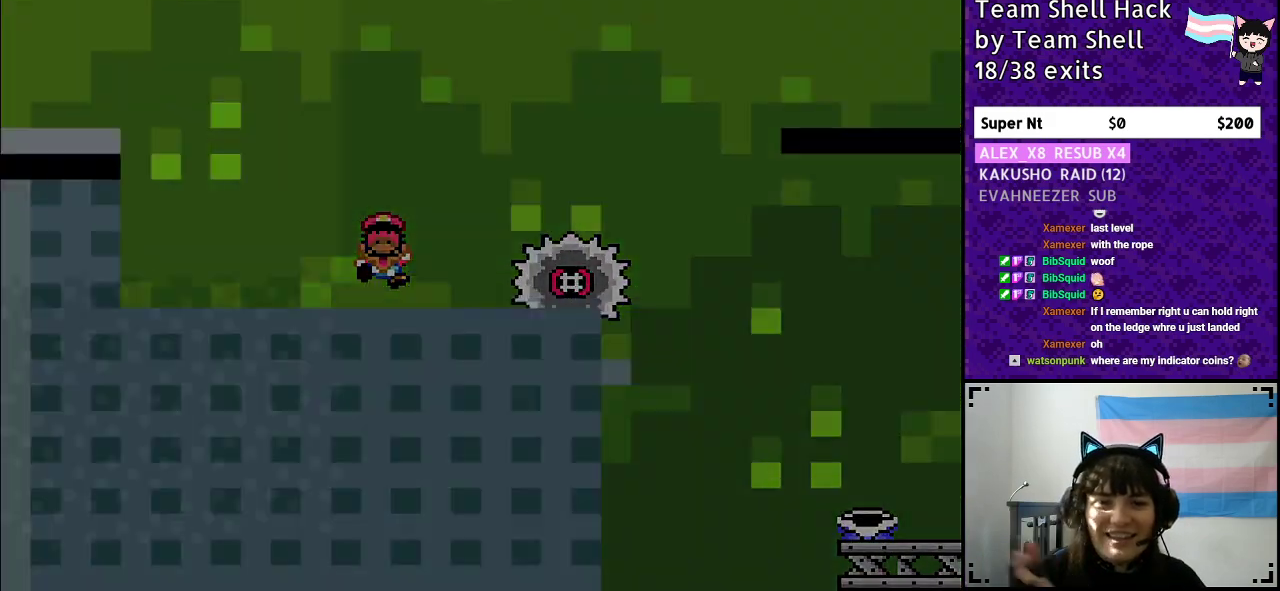
{"buttons": [], "events": []}
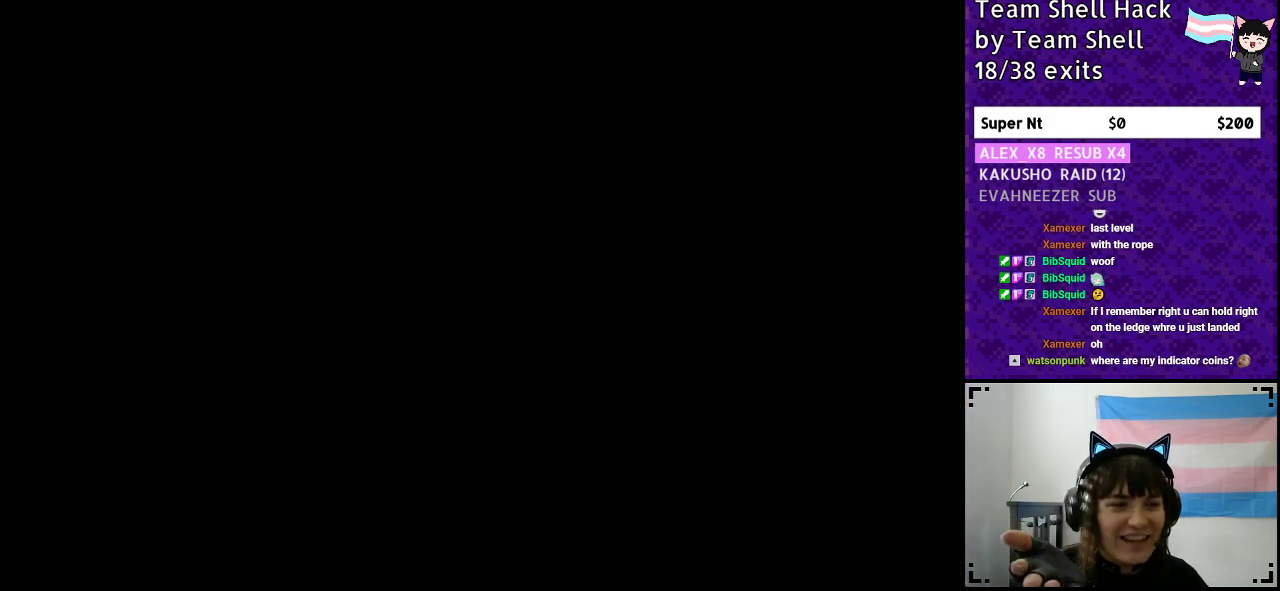
{"buttons": [], "events": []}
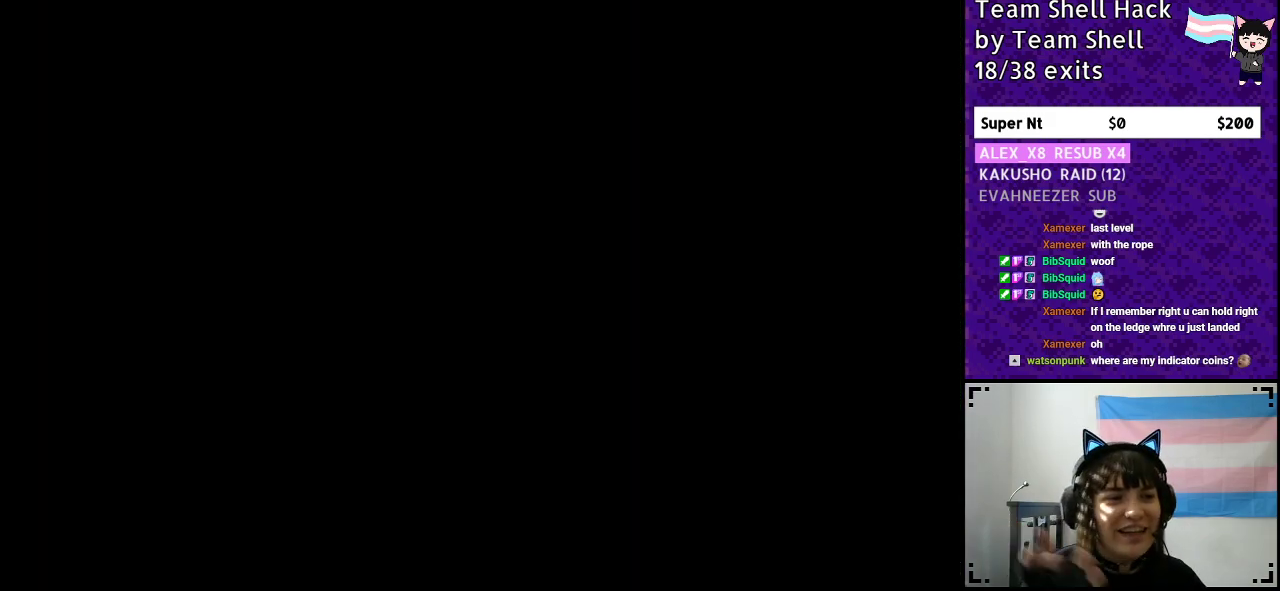
{"buttons": ["Y", "DPAD_RIGHT"], "events": [[417, "DPAD_RIGHT", "down"], [433, "Y", "down"]]}
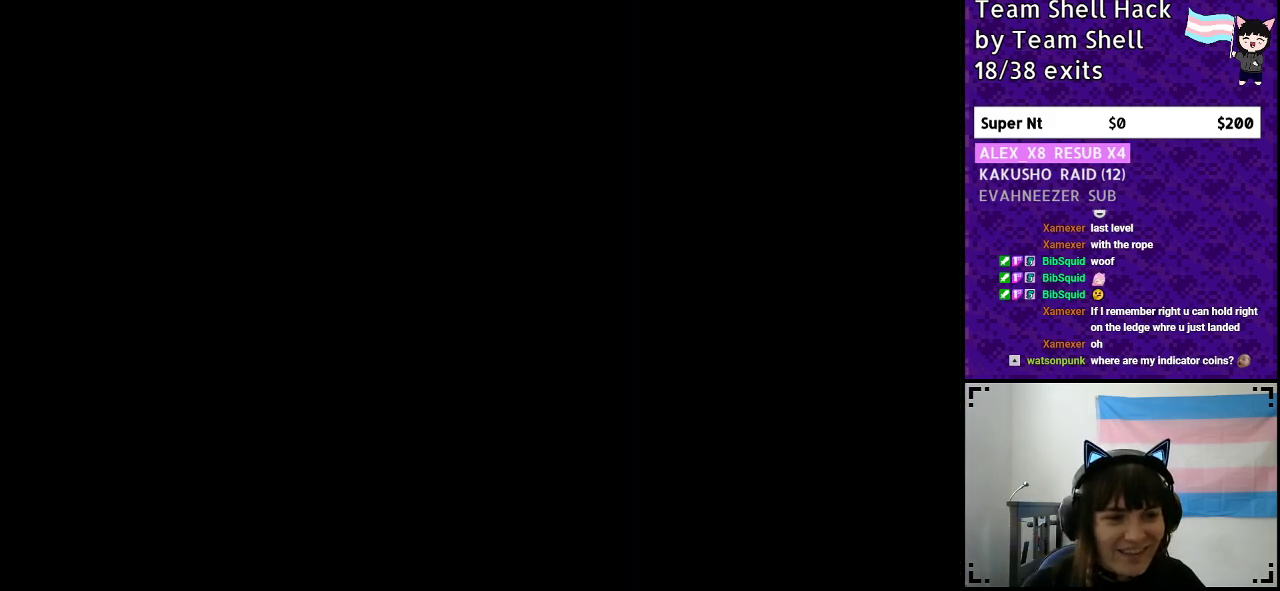
{"buttons": ["Y", "DPAD_RIGHT"], "events": []}
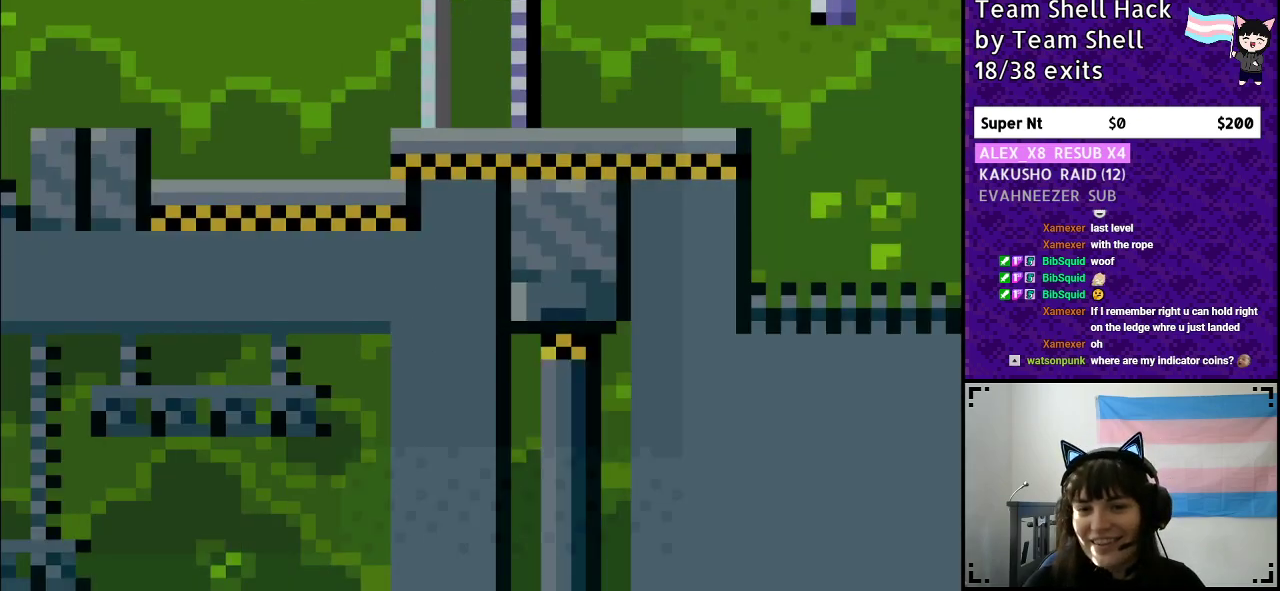
{"buttons": ["Y", "DPAD_RIGHT"], "events": []}
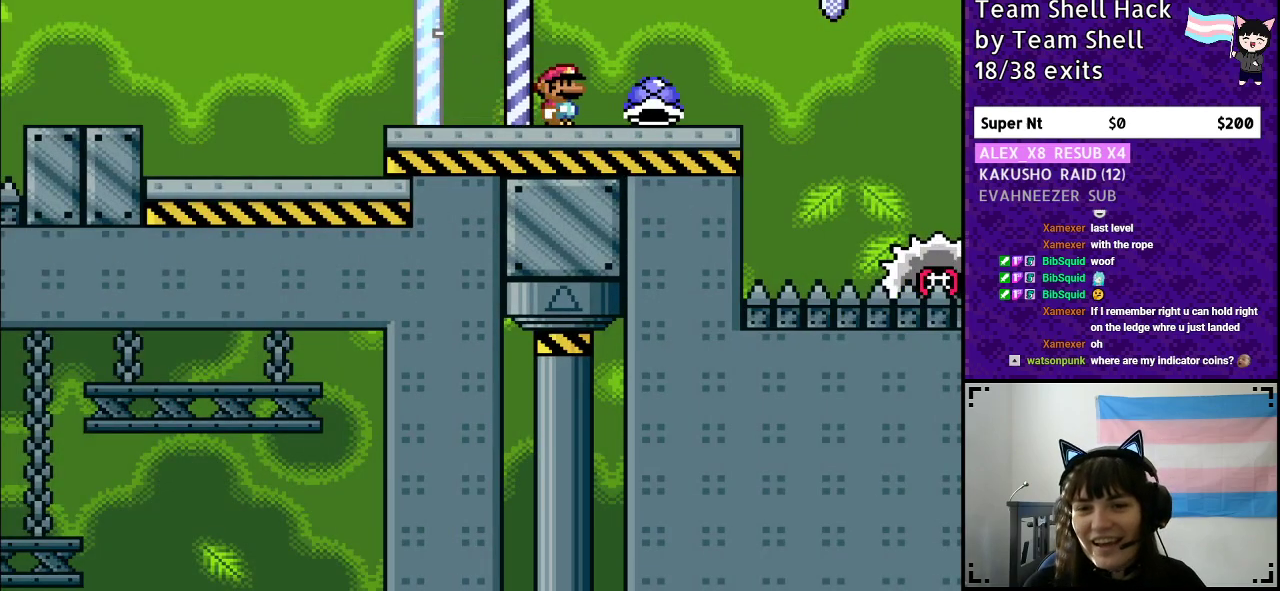
{"buttons": ["A", "Y", "DPAD_RIGHT"], "events": [[200, "DPAD_RIGHT", "up"], [217, "DPAD_LEFT", "down"], [233, "Y", "up"], [317, "Y", "down"], [367, "DPAD_LEFT", "up"], [383, "DPAD_RIGHT", "down"], [500, "A", "down"]]}
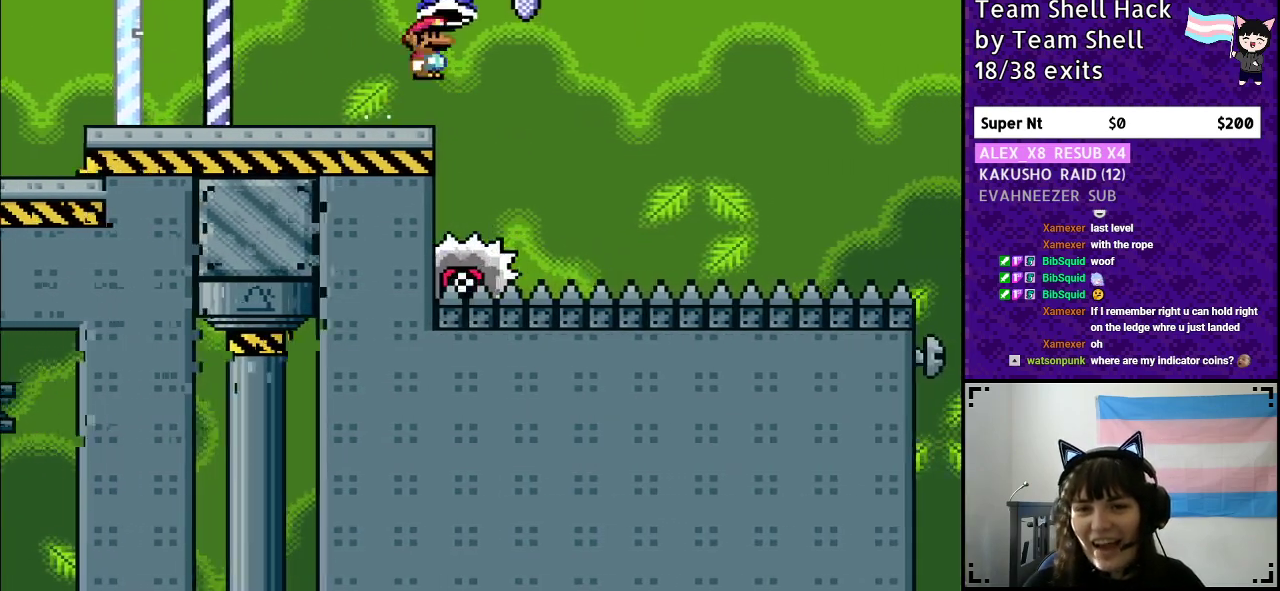
{"buttons": ["A", "Y"], "events": [[500, "DPAD_RIGHT", "up"]]}